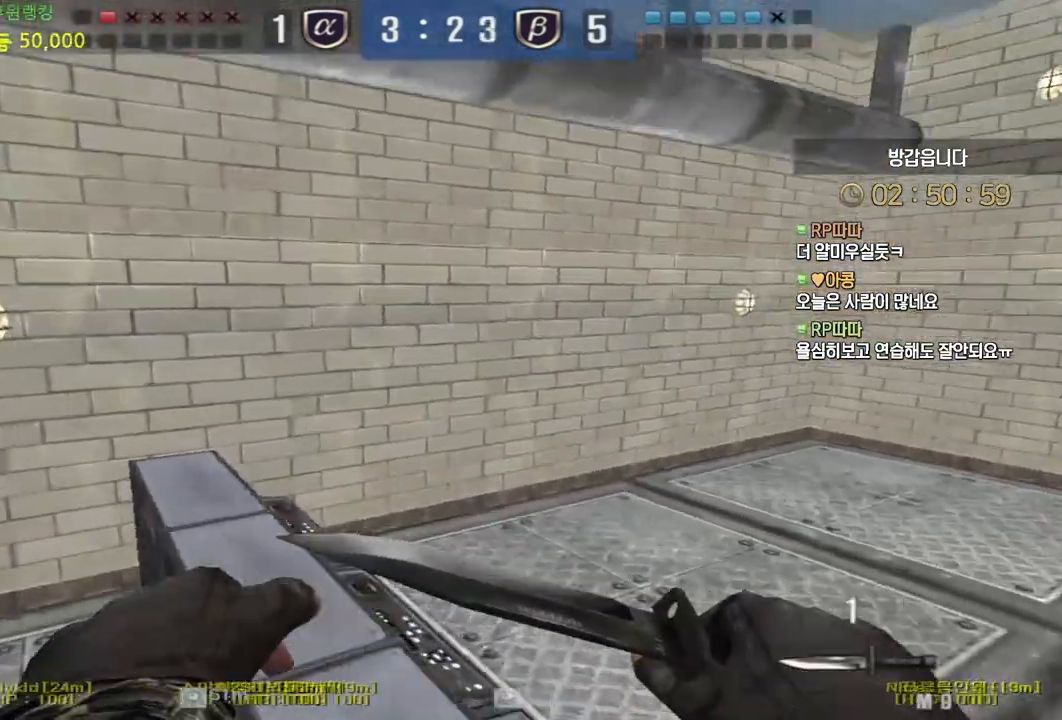
Gameplay with keyboard and mouse; each line is a JSON object with the keys and mouse buttons held at the frame after it. "events" lists presses ("down") and releases ("up") of "a", "ctrl", "d", "e", "f", "q", "r", "s", "shift", "space", "tab", "w", "mouse_left", "mouse_wheel", "mouse_right", "mouse_mb4" and "mouse_mb5" between this image and that frame as [ms after this image, input, new state], when the widget could be followed in between. "mouse_left", "mouse_wheel", "mouse_right", "mouse_mb4", "mouse_mb5" = the "left", "wheel", "right", "mb4", "mb5" buttons of the "mouse" list. No other keys are recorded. "wheel" means that the mouse wheel is clicked or scrolled. Mouse movement is not recorded.
{"keys": ["a", "w"], "mouse": [], "events": [[267, "ctrl", "down"], [267, "space", "down"], [333, "ctrl", "up"], [383, "space", "up"]]}
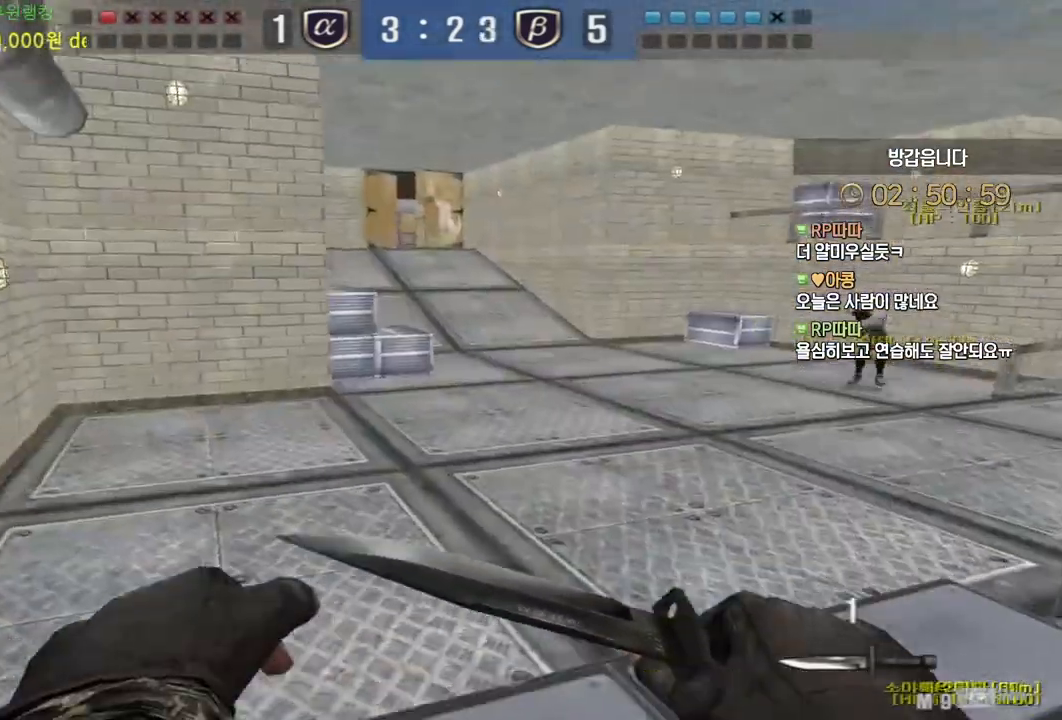
{"keys": ["a", "w"], "mouse": [], "events": []}
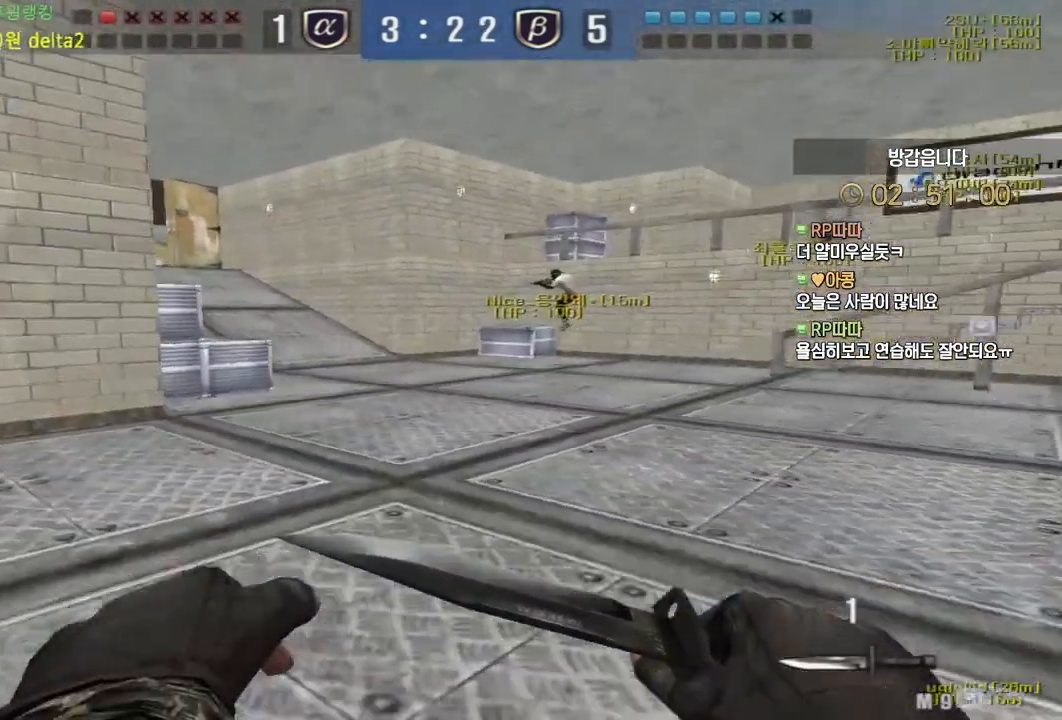
{"keys": [], "mouse": [], "events": [[117, "ctrl", "down"], [150, "a", "up"], [150, "w", "up"], [233, "ctrl", "up"], [233, "w", "down"], [267, "a", "down"], [317, "ctrl", "down"], [333, "a", "up"], [333, "w", "up"], [367, "space", "down"], [400, "ctrl", "up"], [433, "space", "up"]]}
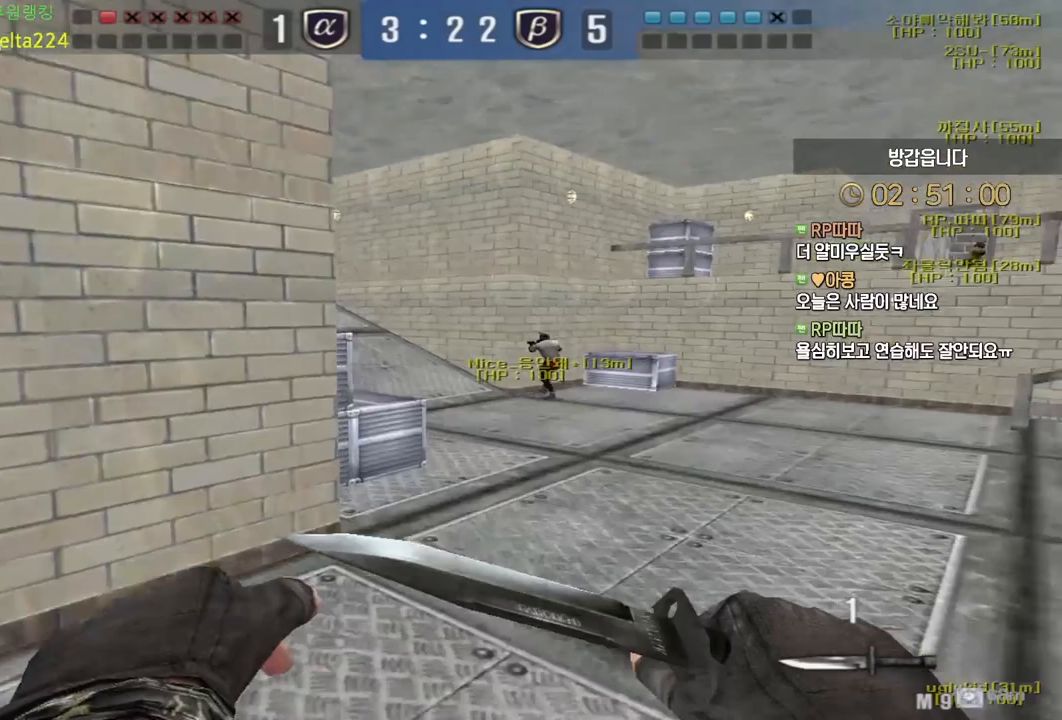
{"keys": ["d", "w"], "mouse": [], "events": [[250, "w", "down"], [267, "d", "down"]]}
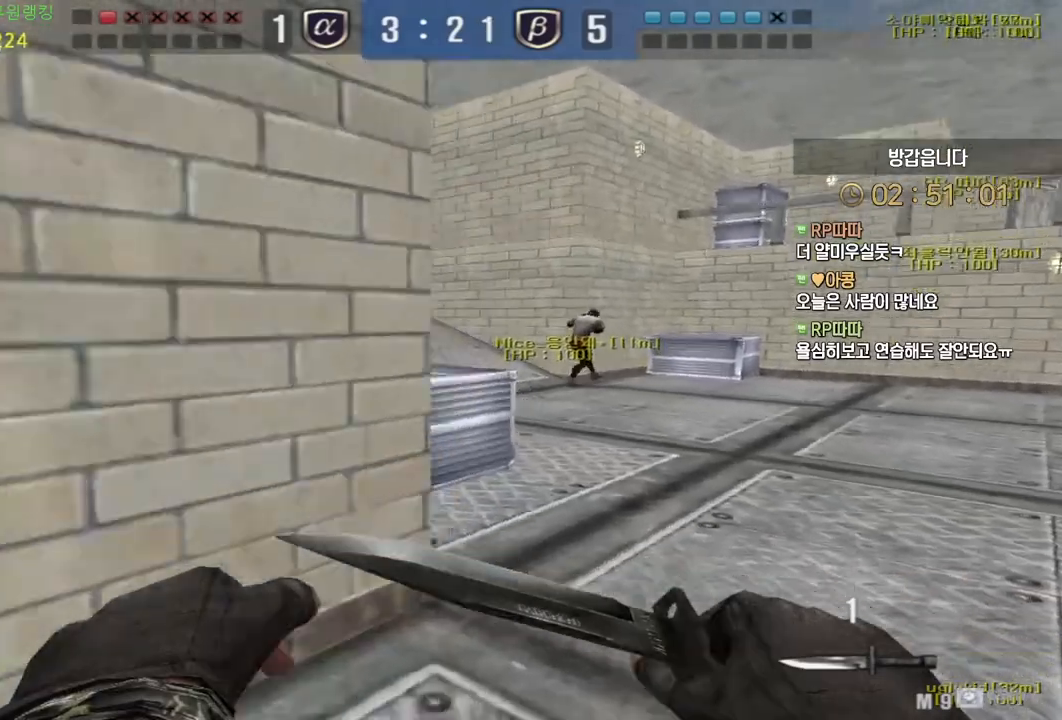
{"keys": ["a", "s"], "mouse": [], "events": [[83, "ctrl", "down"], [117, "d", "up"], [117, "space", "down"], [117, "w", "up"], [133, "ctrl", "up"], [150, "space", "up"], [317, "a", "down"], [317, "s", "down"]]}
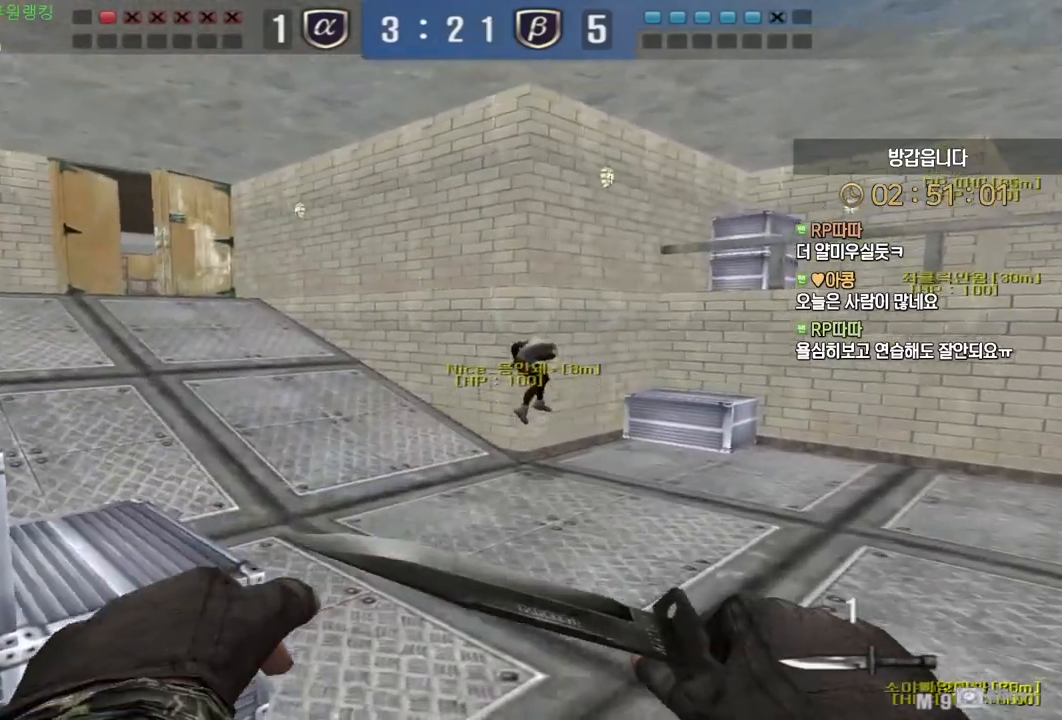
{"keys": ["shift"], "mouse": [], "events": [[367, "a", "up"], [367, "shift", "down"], [383, "s", "up"]]}
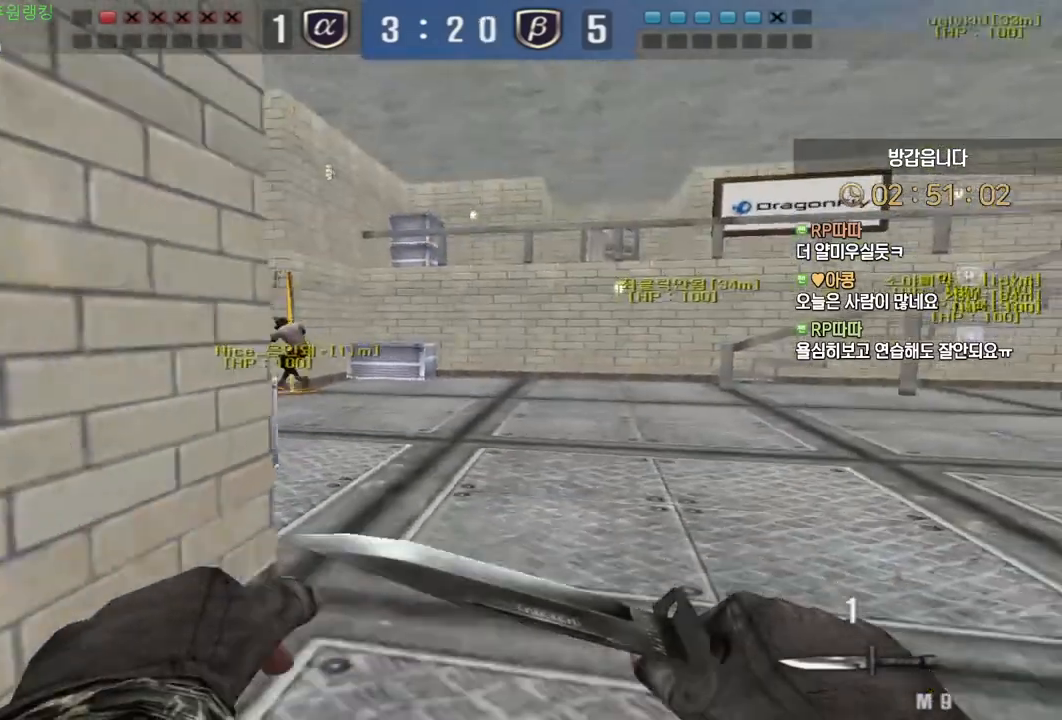
{"keys": ["d", "w"], "mouse": [], "events": [[283, "w", "down"], [300, "d", "down"], [367, "shift", "up"]]}
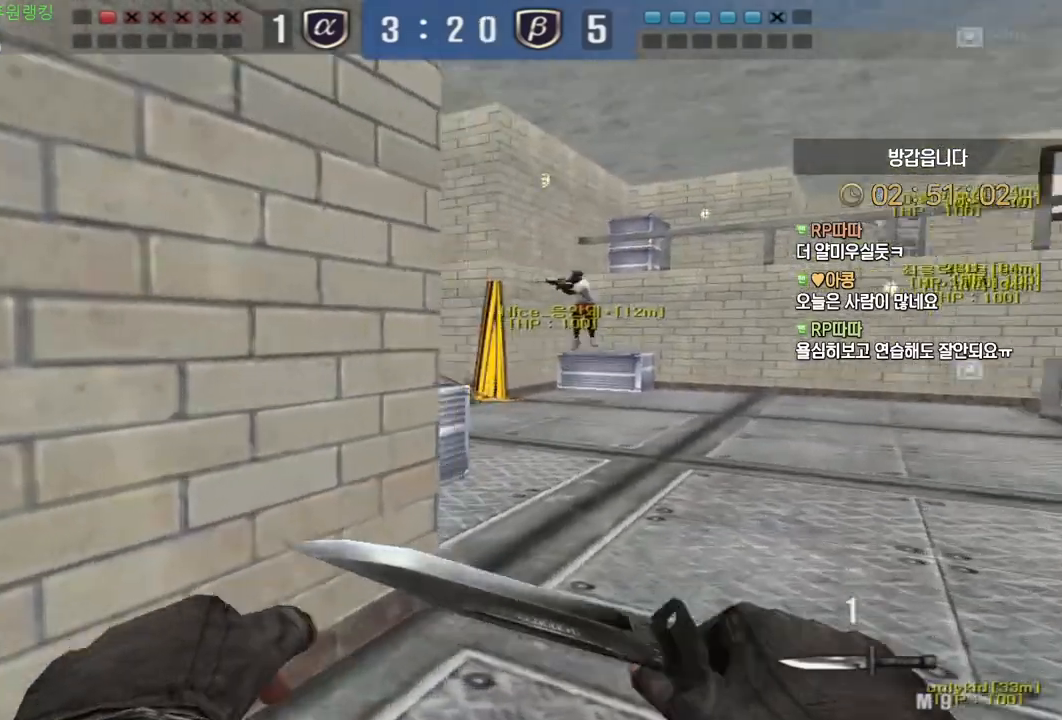
{"keys": ["a", "s"], "mouse": [], "events": [[100, "shift", "down"], [133, "shift", "up"], [150, "d", "up"], [150, "space", "down"], [150, "w", "up"], [250, "space", "up"], [333, "a", "down"], [333, "s", "down"]]}
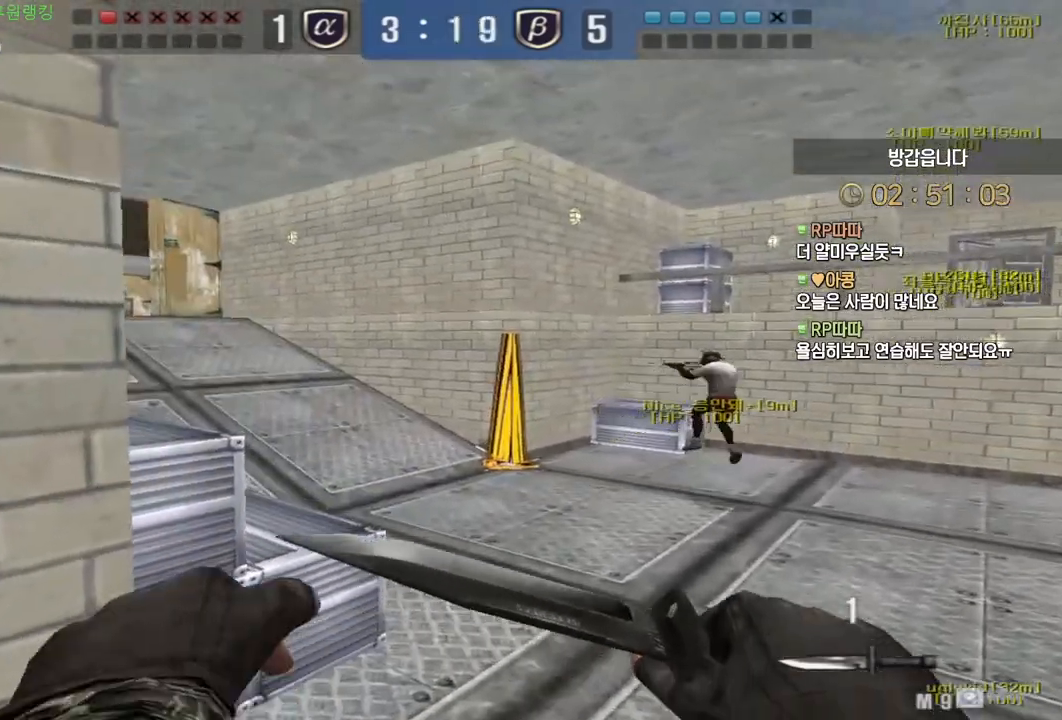
{"keys": ["shift"], "mouse": [], "events": [[83, "shift", "down"], [217, "a", "up"], [333, "d", "down"], [367, "shift", "up"], [400, "shift", "down"], [450, "s", "up"], [483, "d", "up"]]}
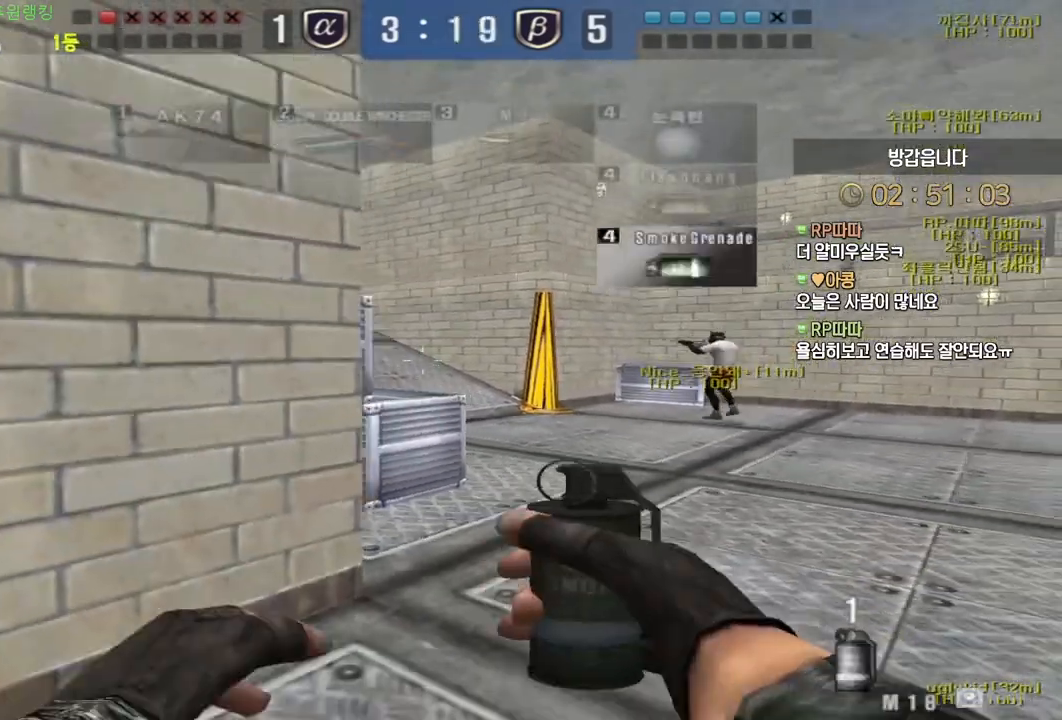
{"keys": ["d", "w"], "mouse": ["left"], "events": [[67, "w", "down"], [117, "a", "down"], [167, "mouse_left", "down"], [233, "a", "up"], [433, "shift", "up"], [450, "d", "down"]]}
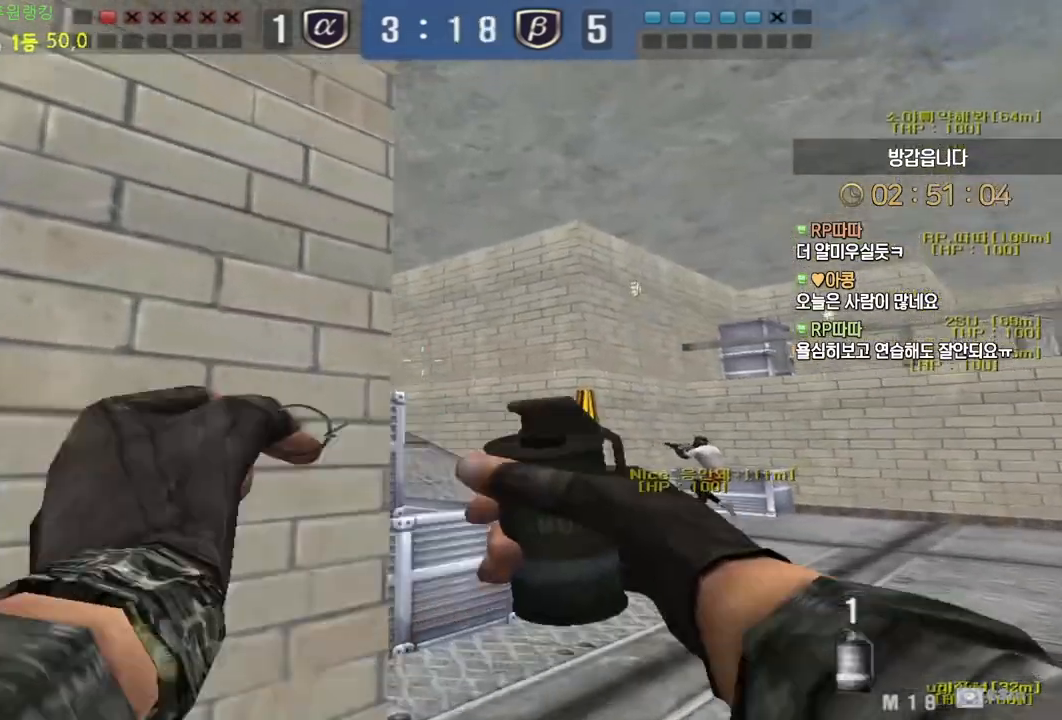
{"keys": ["a", "s"], "mouse": [], "events": [[50, "d", "up"], [183, "space", "down"], [233, "mouse_left", "up"], [233, "w", "up"], [283, "space", "up"], [333, "a", "down"], [333, "s", "down"]]}
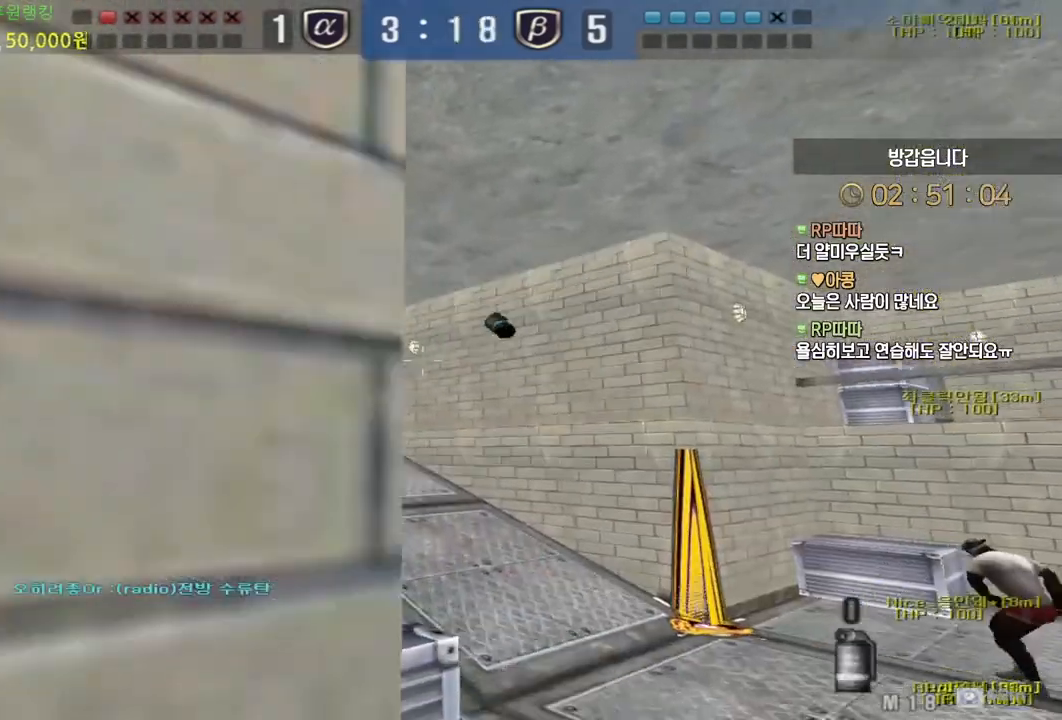
{"keys": ["d", "s", "shift"], "mouse": [], "events": [[83, "a", "up"], [83, "shift", "down"], [217, "d", "down"], [383, "shift", "up"], [483, "shift", "down"]]}
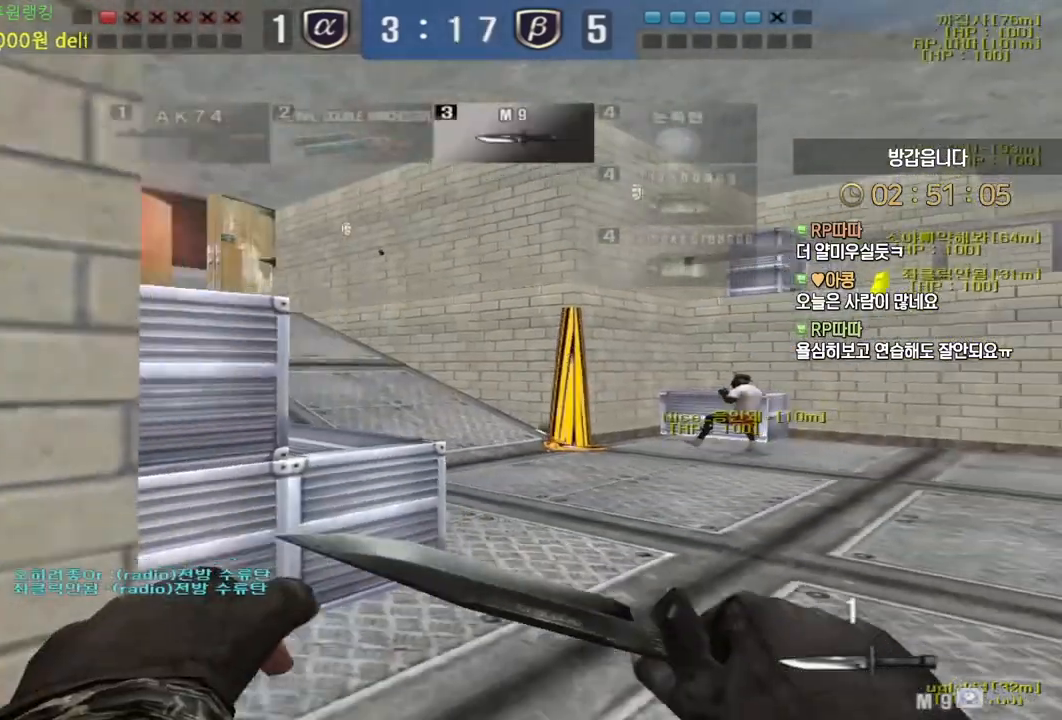
{"keys": [], "mouse": [], "events": [[50, "d", "up"], [83, "shift", "up"], [100, "a", "down"], [217, "shift", "down"], [233, "s", "up"], [250, "a", "up"], [283, "space", "down"], [317, "shift", "up"], [367, "space", "up"]]}
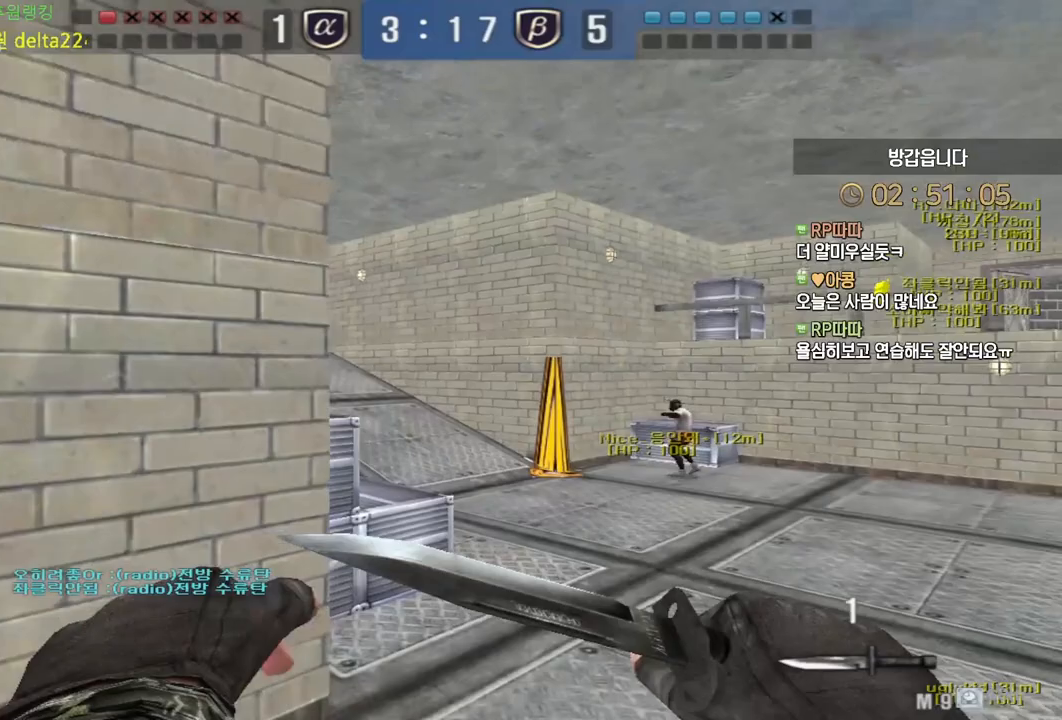
{"keys": ["d", "w"], "mouse": [], "events": [[33, "w", "down"], [67, "a", "down"], [483, "d", "down"], [500, "a", "up"]]}
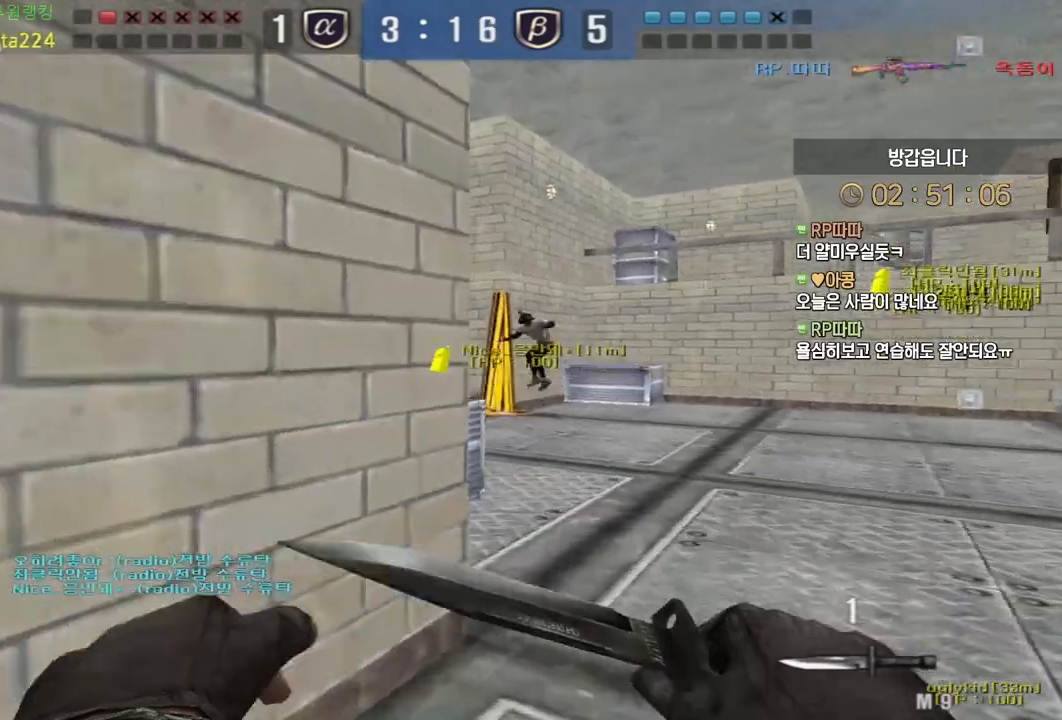
{"keys": ["space"], "mouse": [], "events": [[183, "shift", "down"], [217, "shift", "up"], [417, "space", "down"], [417, "w", "up"], [467, "d", "up"]]}
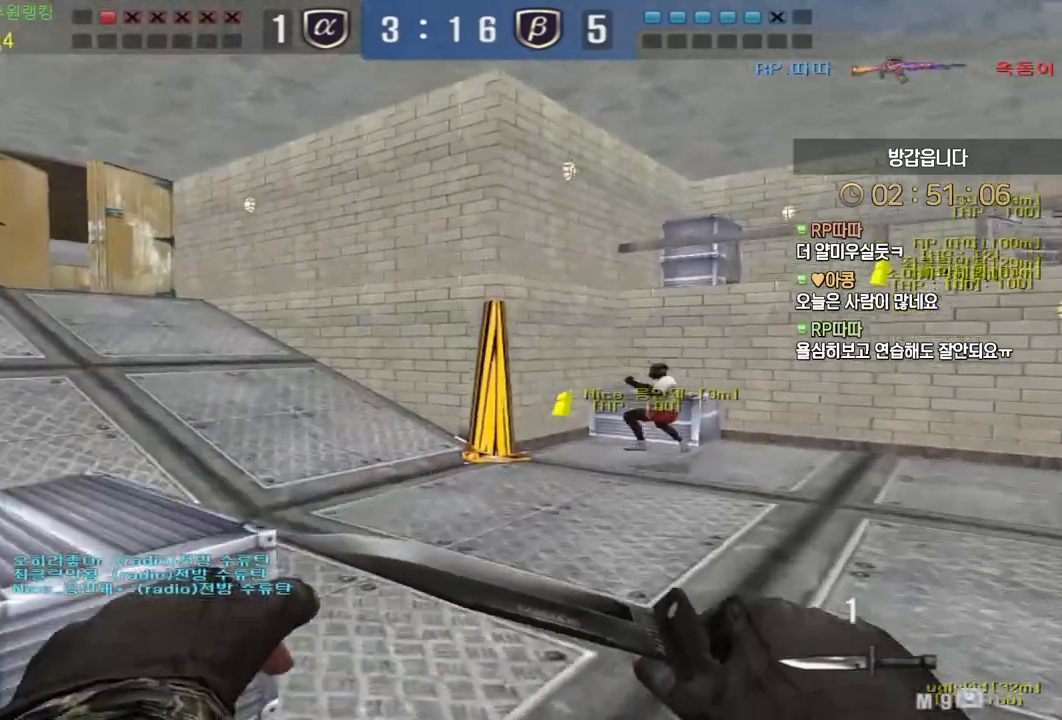
{"keys": ["a", "s"], "mouse": [], "events": [[17, "a", "down"], [17, "space", "up"], [33, "s", "down"]]}
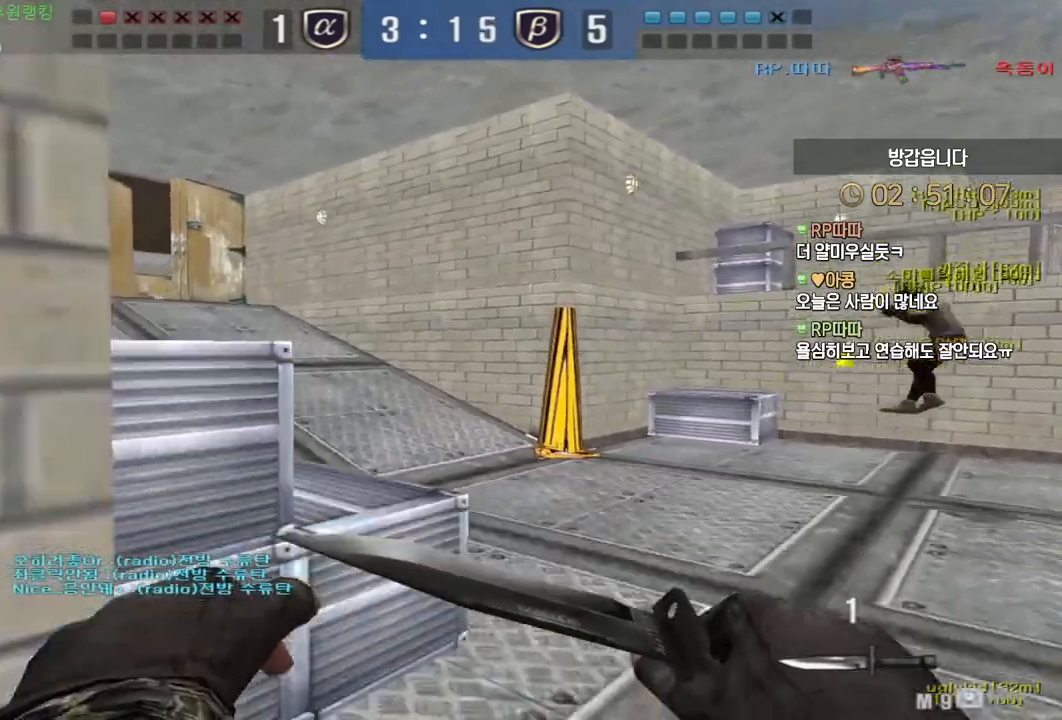
{"keys": ["a", "d", "s"], "mouse": [], "events": [[217, "shift", "down"], [383, "d", "down"], [383, "shift", "up"]]}
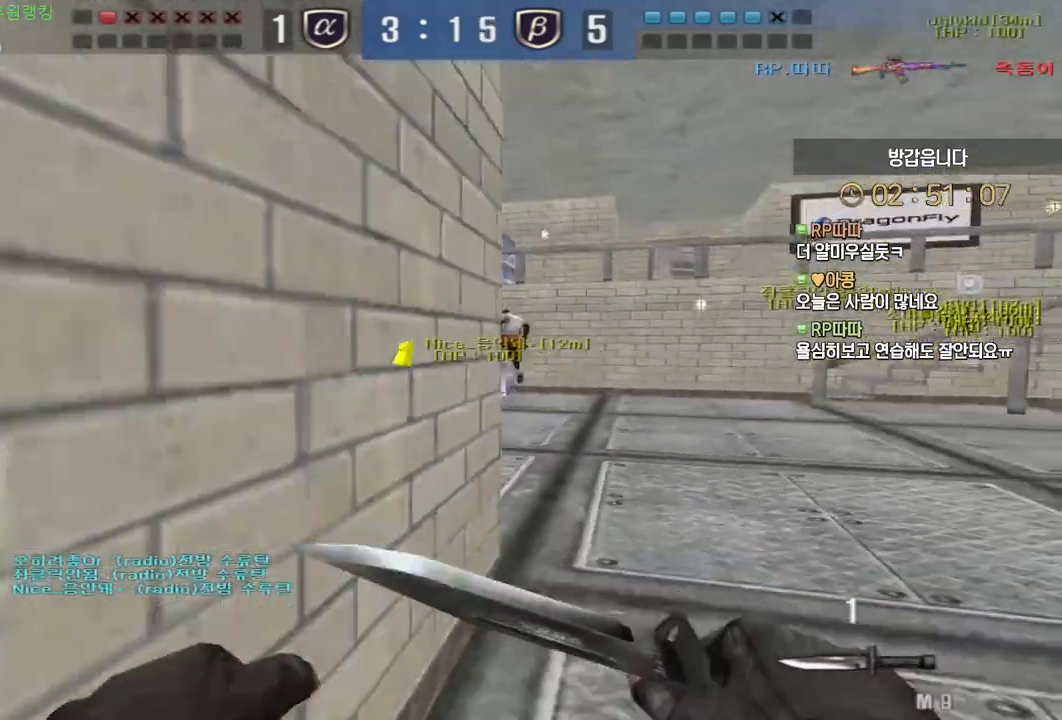
{"keys": ["d", "w"], "mouse": [], "events": [[133, "shift", "down"], [150, "s", "up"], [167, "a", "up"], [167, "d", "up"], [217, "d", "down"], [267, "shift", "up"], [267, "w", "down"]]}
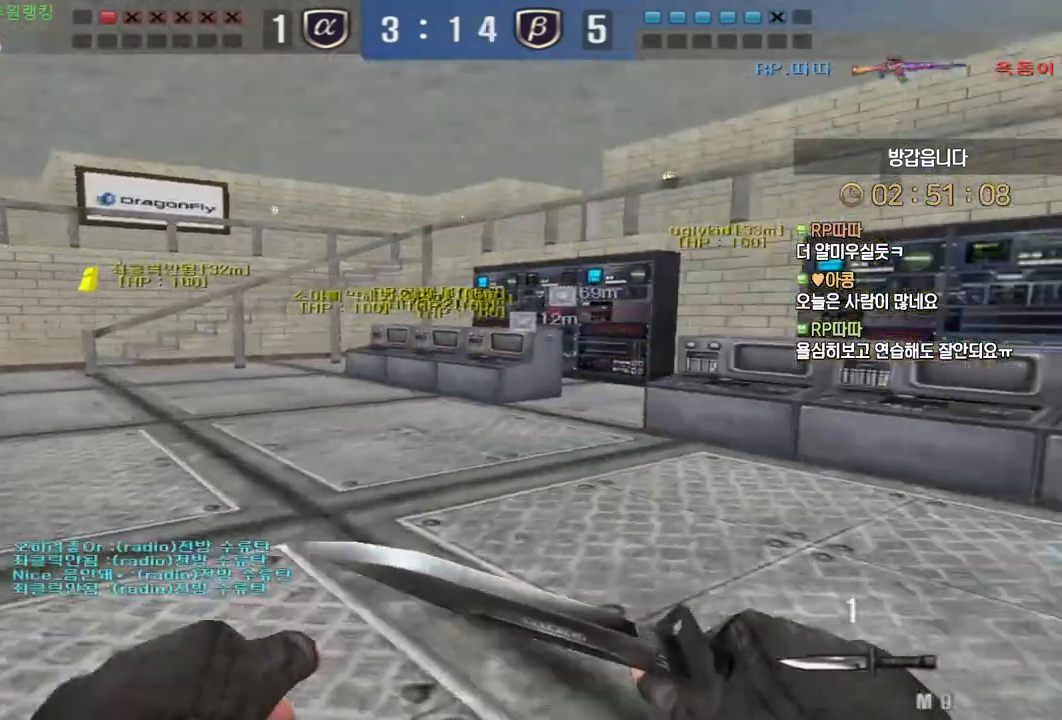
{"keys": ["d", "w"], "mouse": [], "events": [[350, "ctrl", "down"], [350, "space", "down"], [400, "ctrl", "up"], [467, "space", "up"]]}
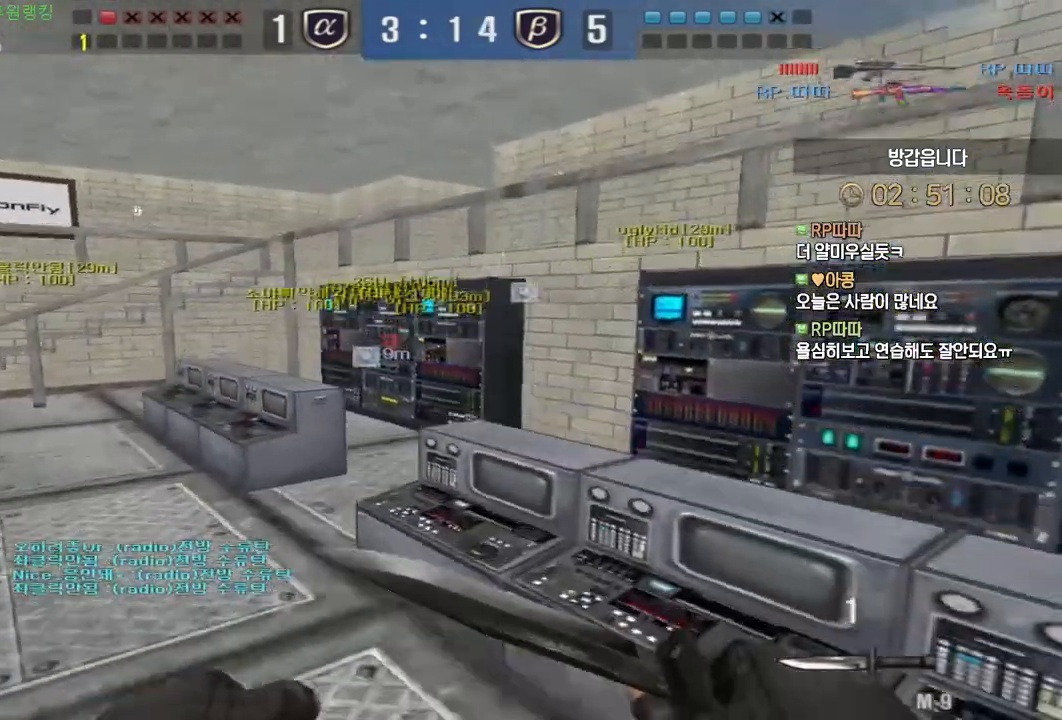
{"keys": ["d", "w"], "mouse": [], "events": []}
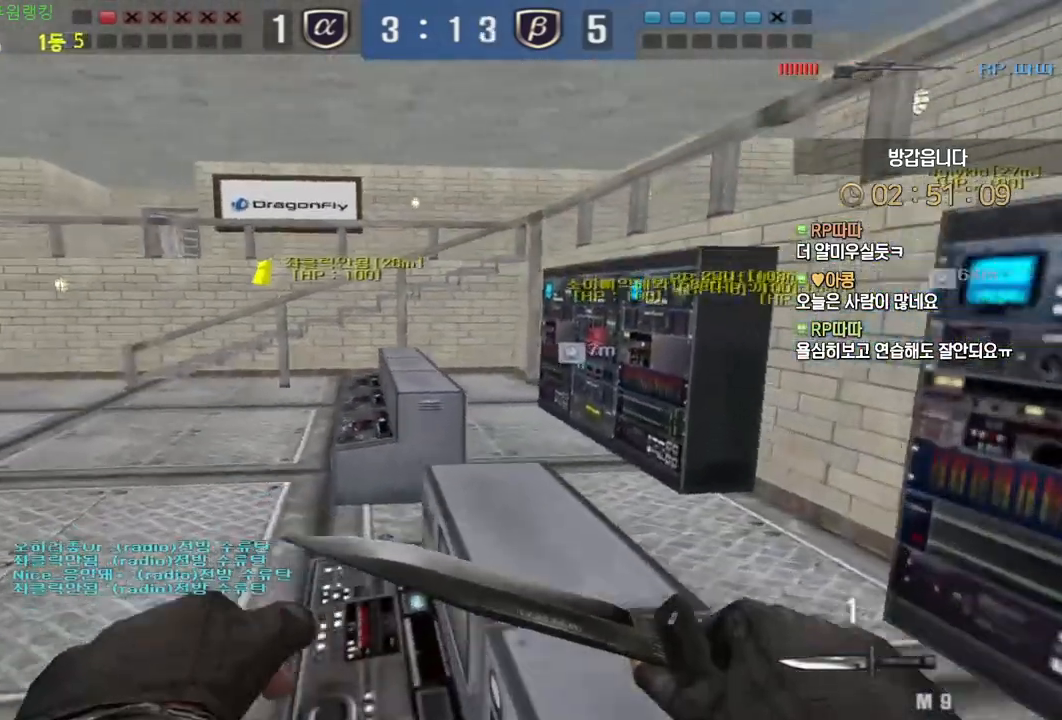
{"keys": ["d", "s"], "mouse": [], "events": [[50, "space", "down"], [167, "space", "up"], [300, "w", "up"], [417, "s", "down"]]}
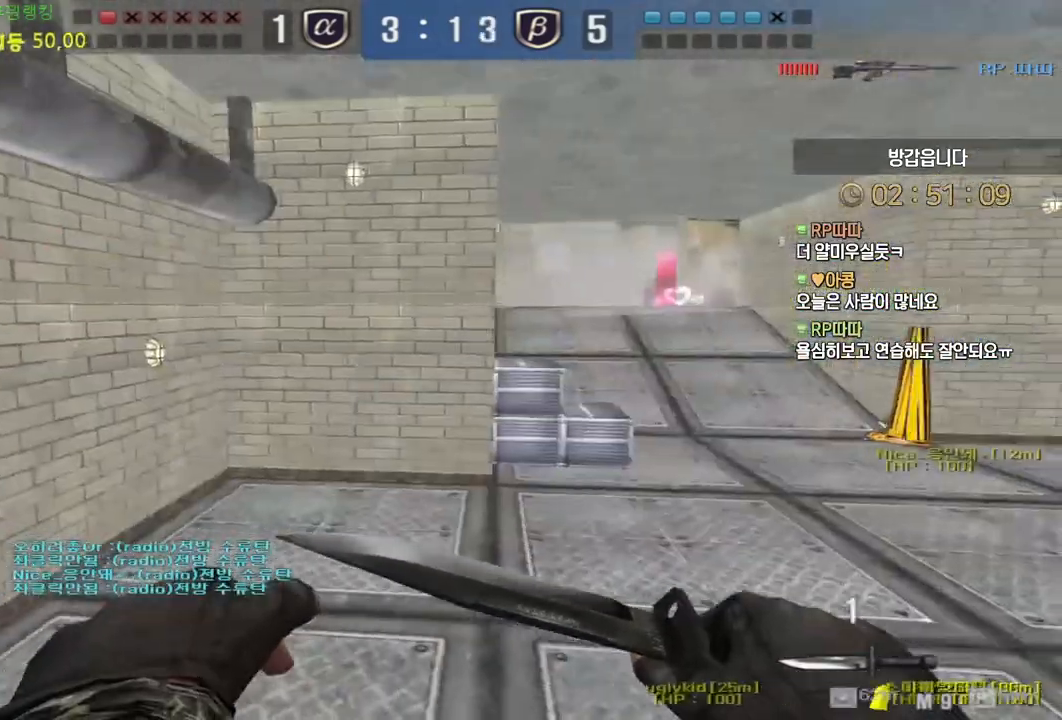
{"keys": ["d", "s"], "mouse": [], "events": []}
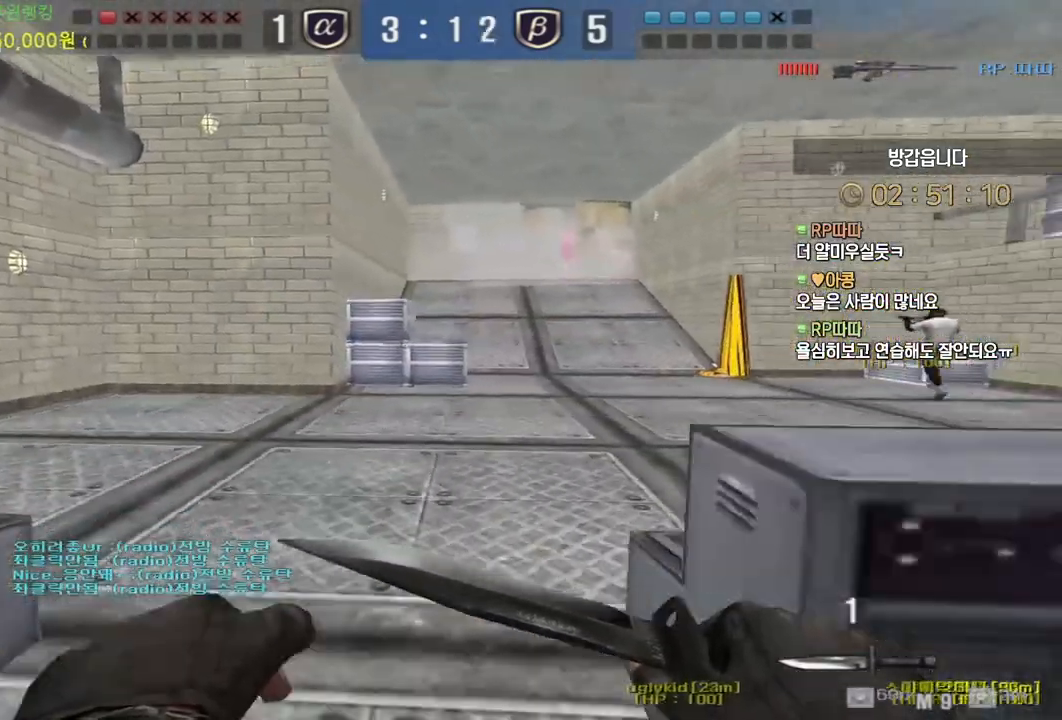
{"keys": ["s", "shift"], "mouse": [], "events": [[17, "d", "up"], [33, "a", "down"], [300, "a", "up"], [300, "shift", "down"], [333, "s", "up"], [483, "s", "down"]]}
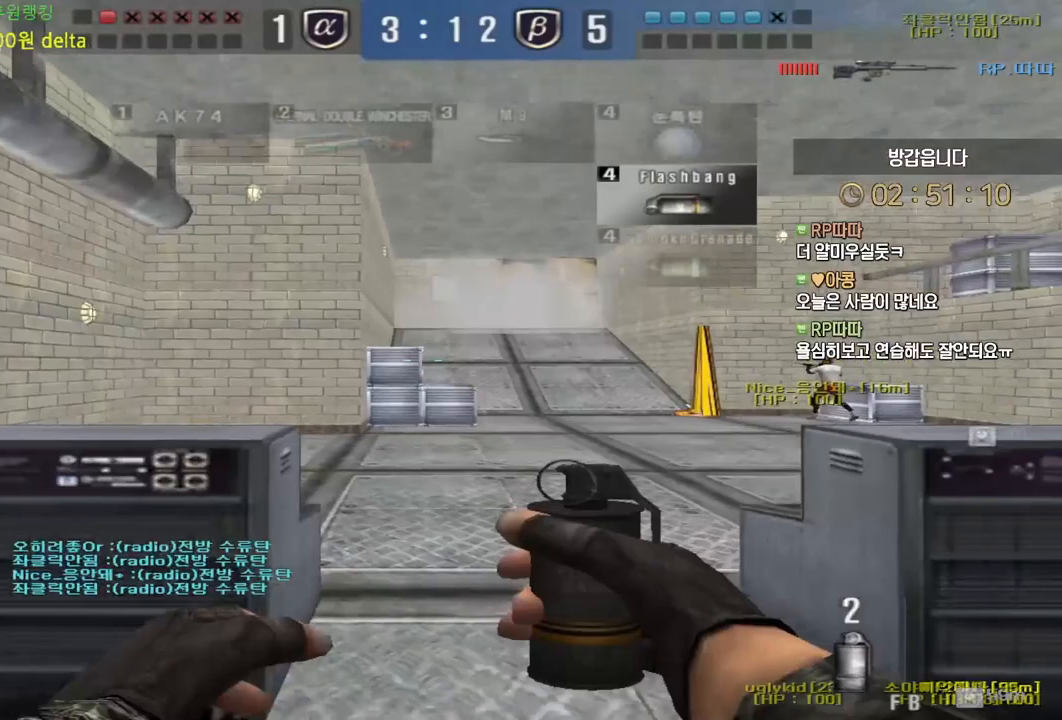
{"keys": ["a", "shift"], "mouse": ["left"], "events": [[67, "a", "down"], [150, "s", "up"], [433, "mouse_left", "down"]]}